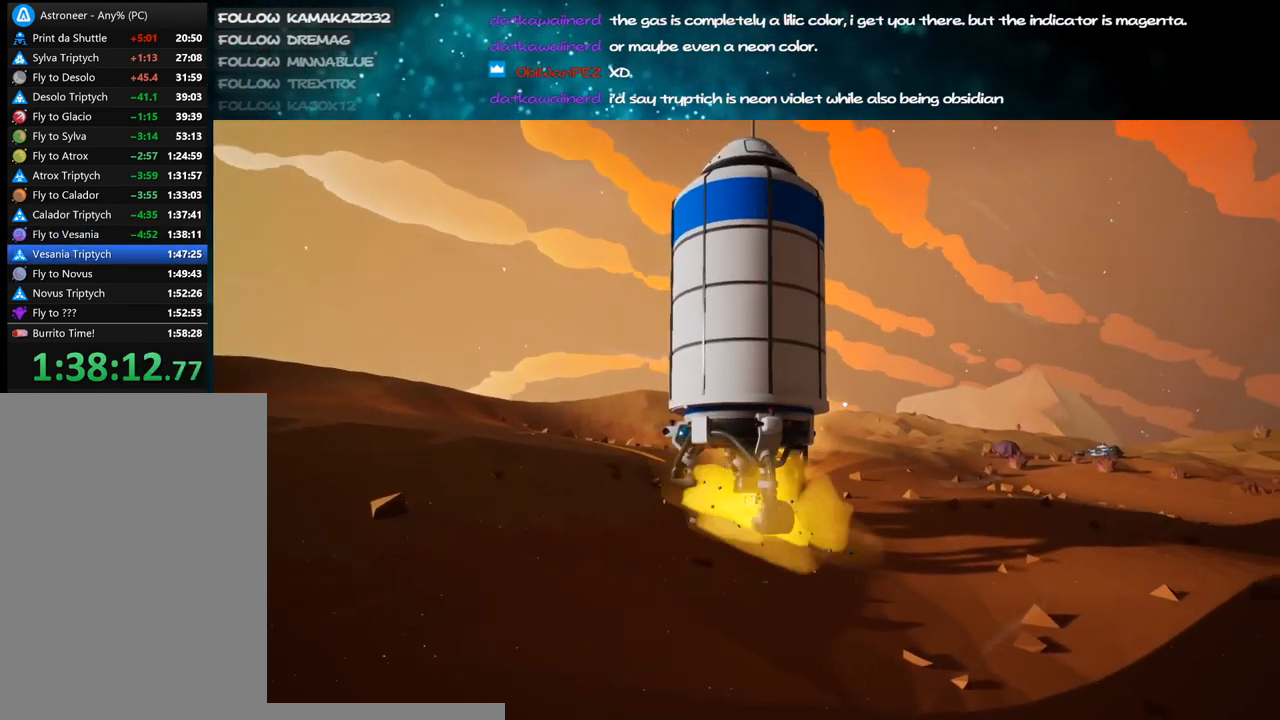
Gameplay with keyboard and mouse; each line is a JSON object with the keys and mouse buttons held at the frame after it. "events" lists presses ("down") and releases ("up") of "a", "alt", "b", "c", "ctrl", "d", "e", "f", "g", "q", "r", "s", "shift", "space", "t", "tab", "v", "w", "x", "z", "mouse_left", "mouse_wheel", "mouse_right", "mouse_mb4" and "mouse_mb5" between this image and that frame as [ms after this image, input, new state], when the widget could be followed in between. "mouse_left", "mouse_wheel", "mouse_right", "mouse_mb4", "mouse_mb5" = the "left", "wheel", "right", "mb4", "mb5" buttons of the "mouse" list. No other keys are recorded. "wheel" means that the mouse wheel is clicked or scrolled. Mouse movement is not recorded.
{"keys": [], "mouse": [], "events": []}
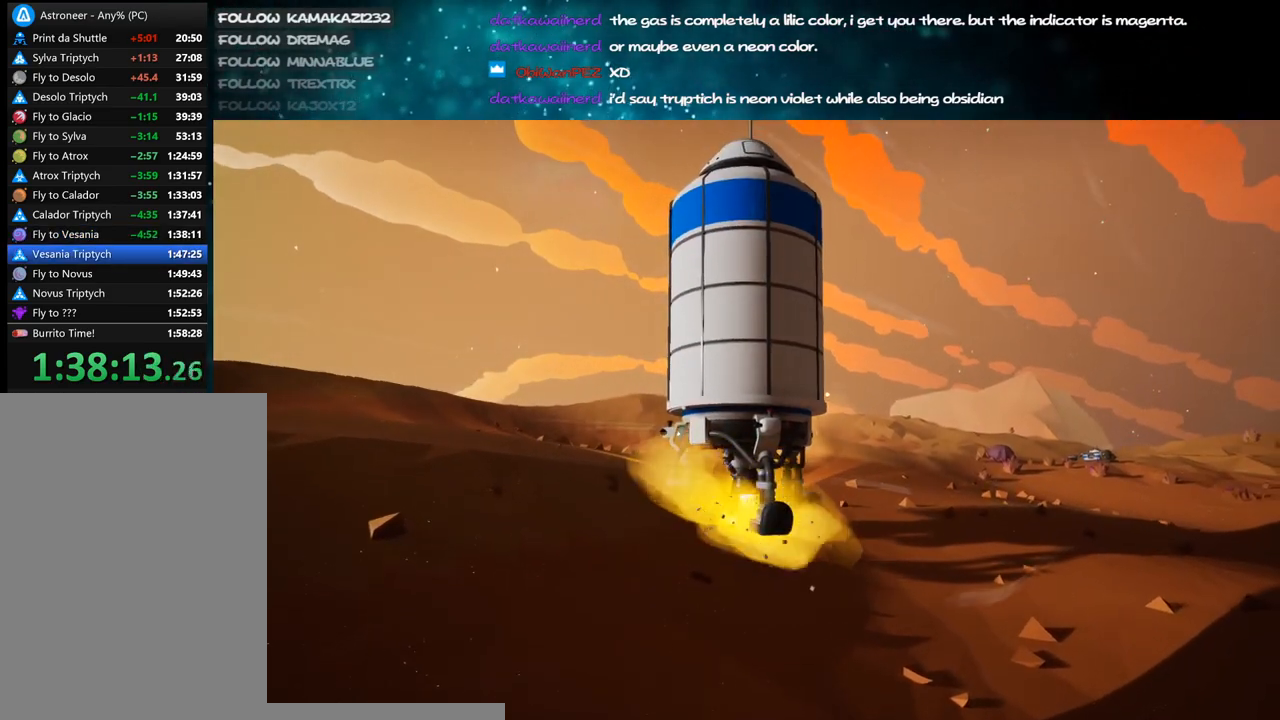
{"keys": [], "mouse": [], "events": []}
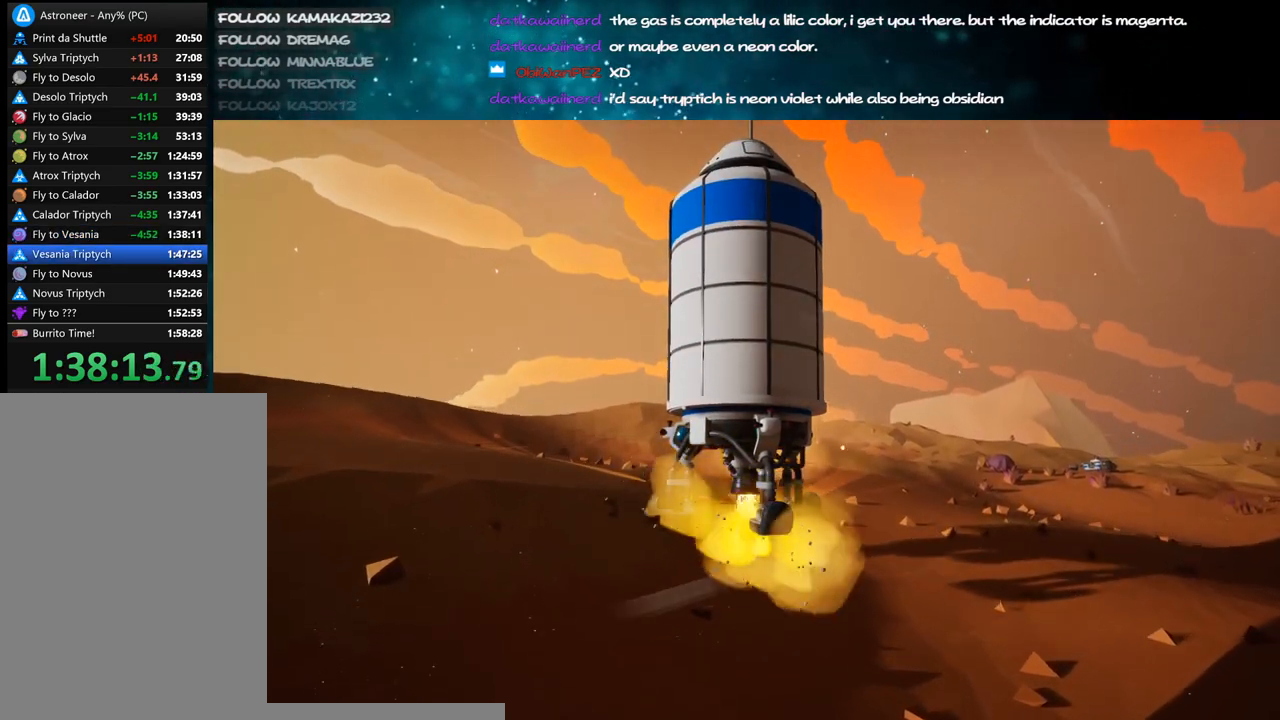
{"keys": [], "mouse": [], "events": []}
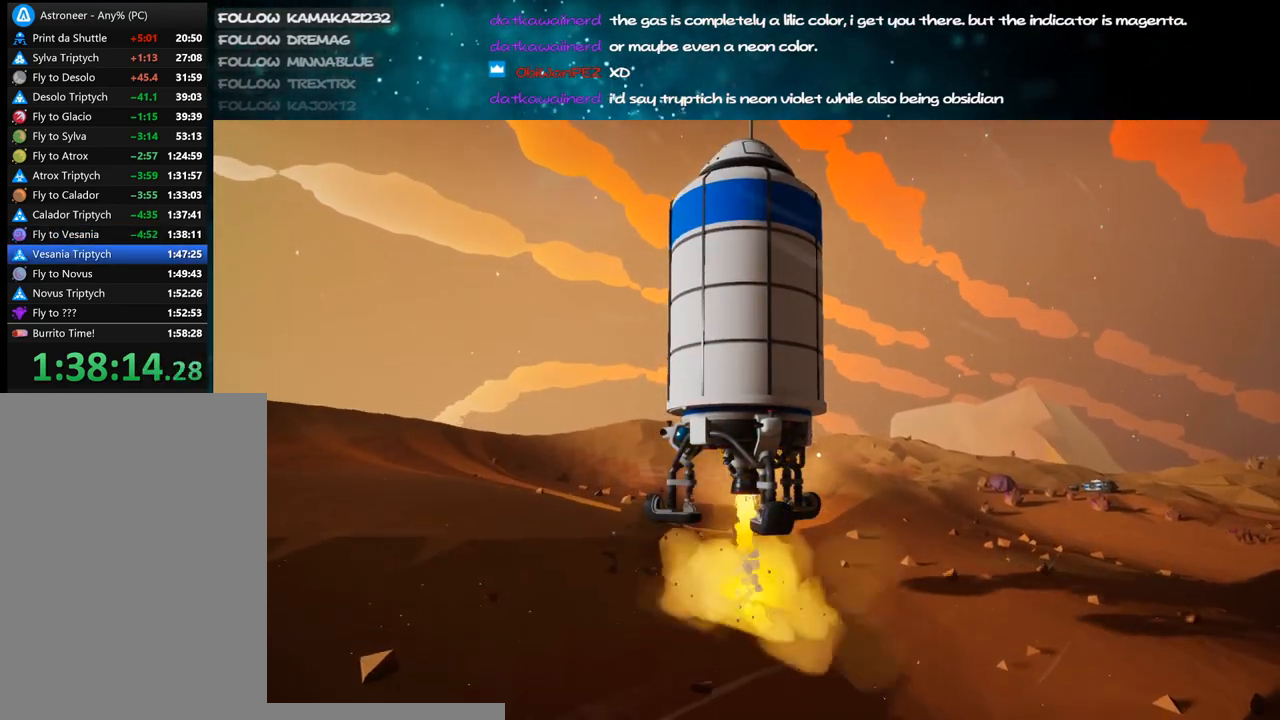
{"keys": [], "mouse": [], "events": []}
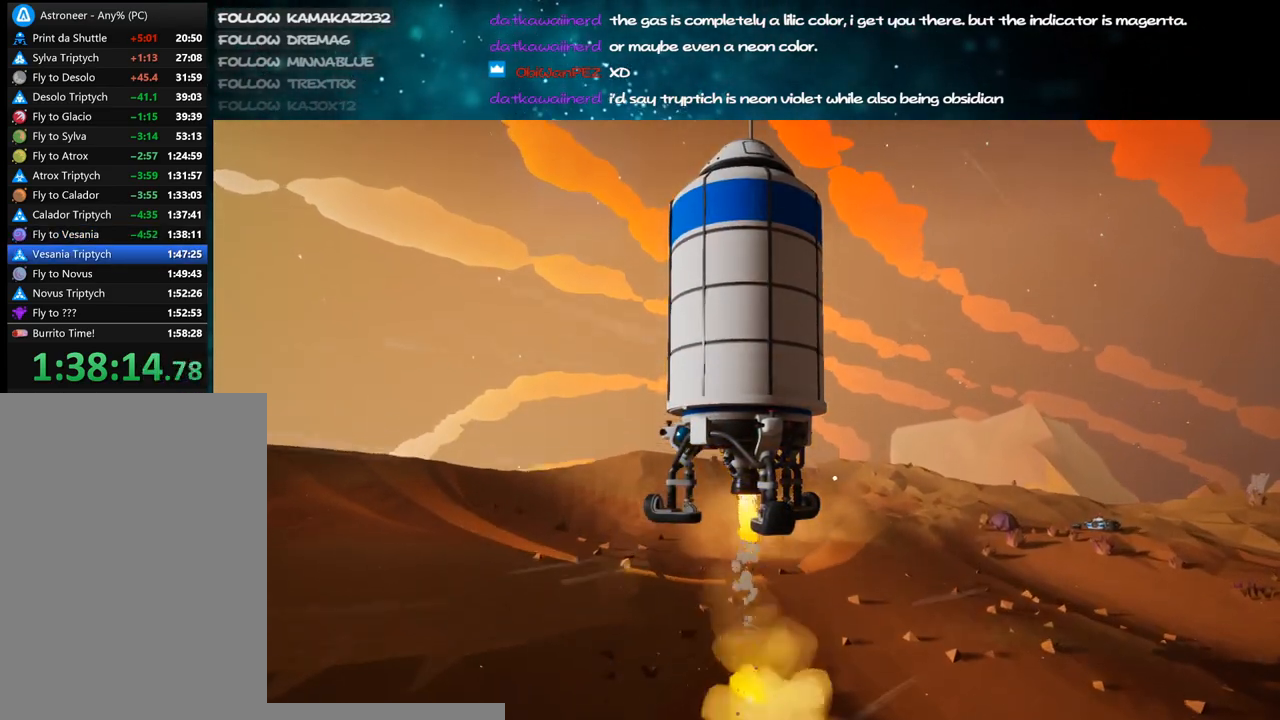
{"keys": [], "mouse": [], "events": []}
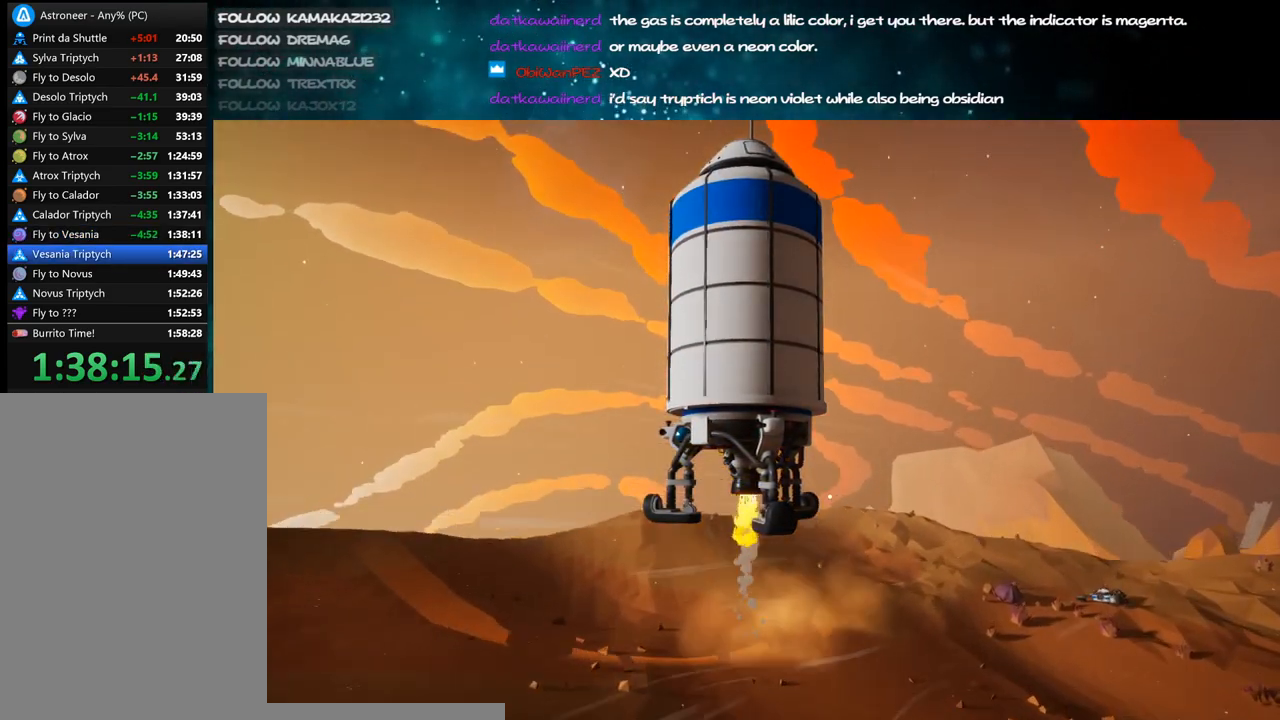
{"keys": [], "mouse": [], "events": []}
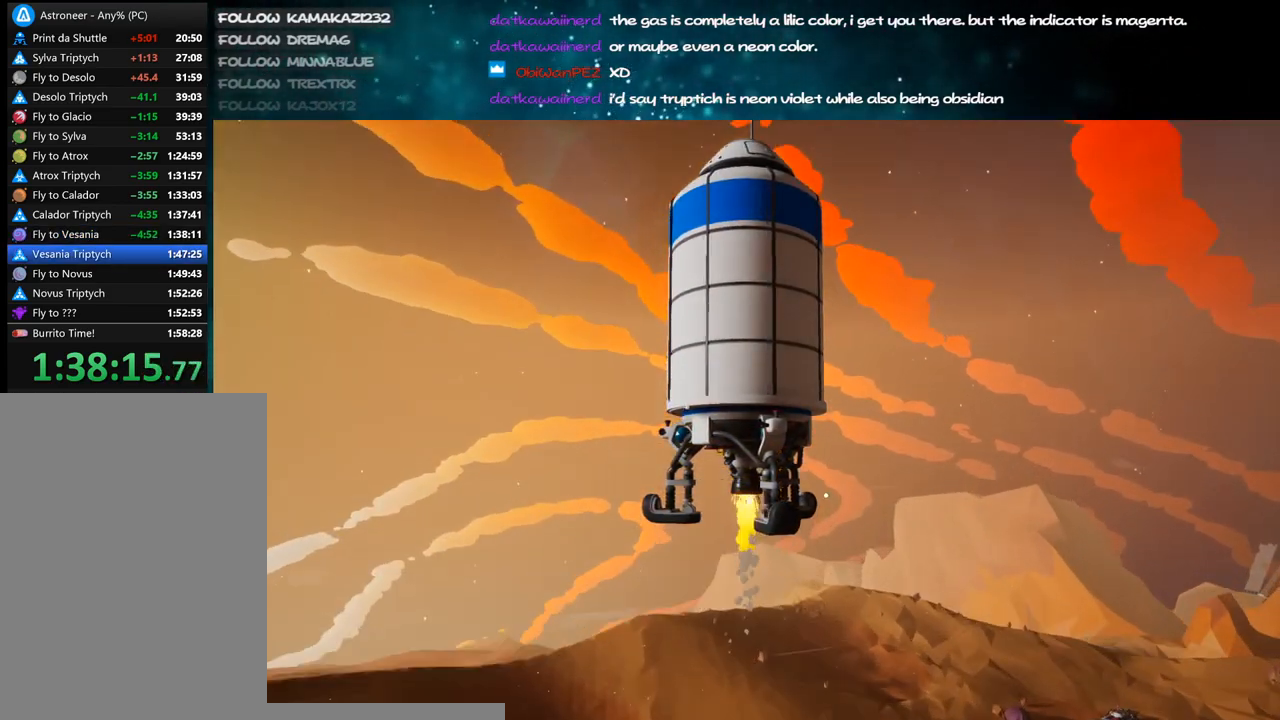
{"keys": [], "mouse": [], "events": []}
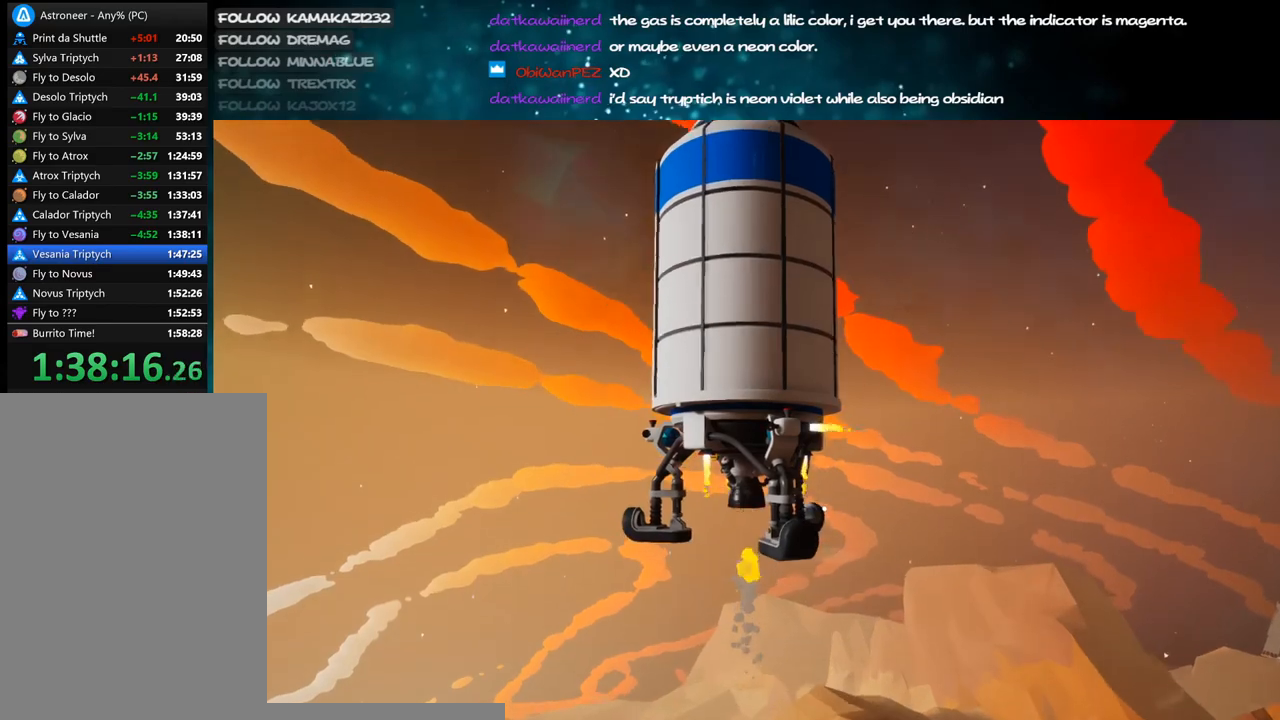
{"keys": [], "mouse": [], "events": []}
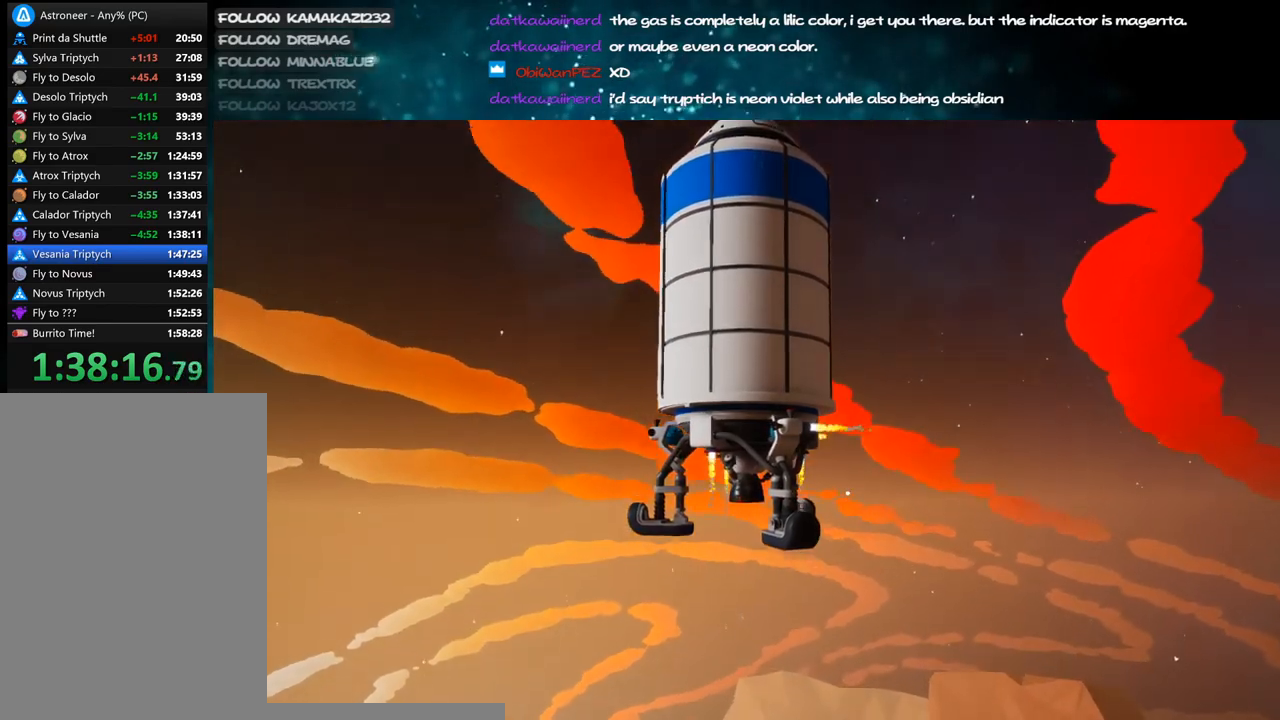
{"keys": [], "mouse": ["right"], "events": [[217, "mouse_right", "down"]]}
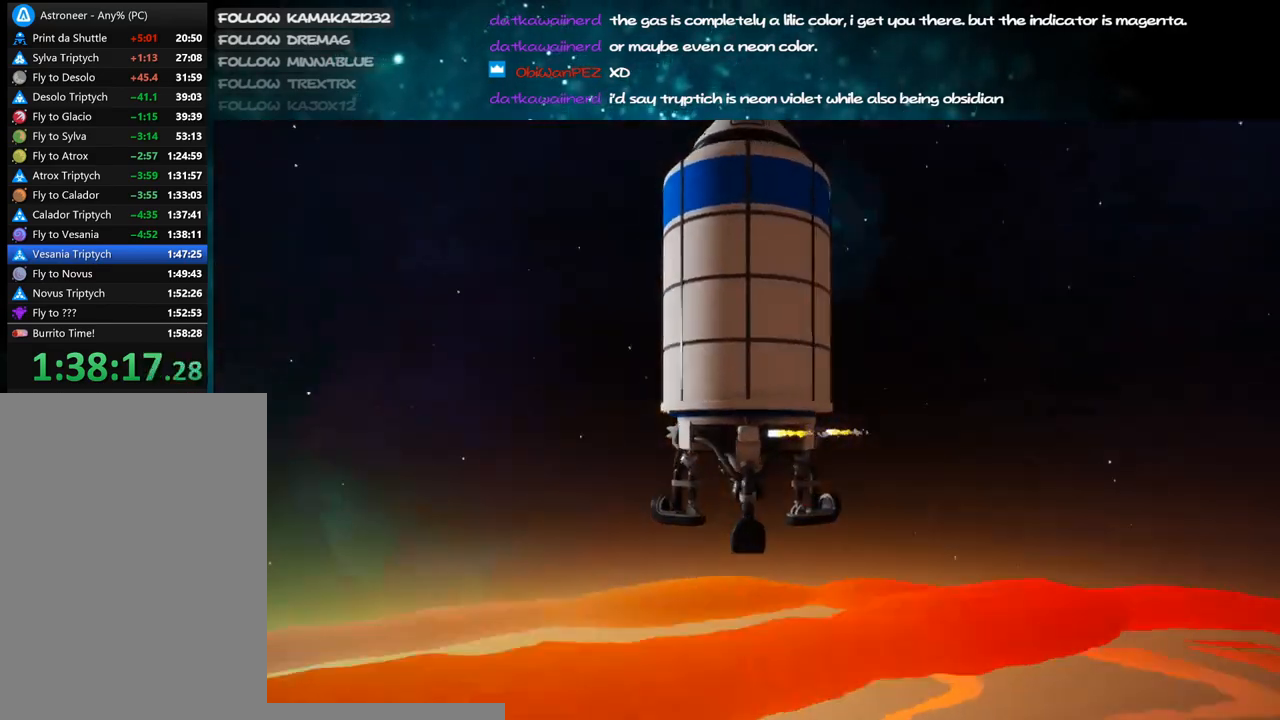
{"keys": [], "mouse": ["right"], "events": []}
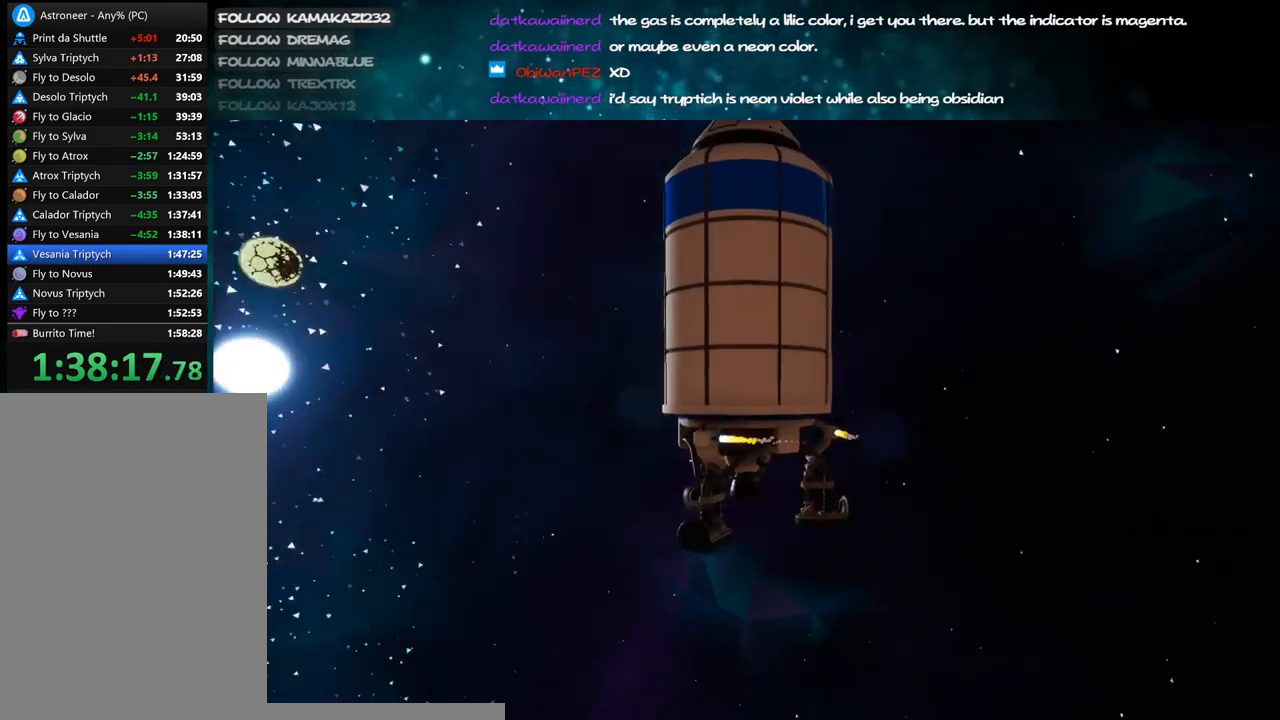
{"keys": [], "mouse": ["right"], "events": []}
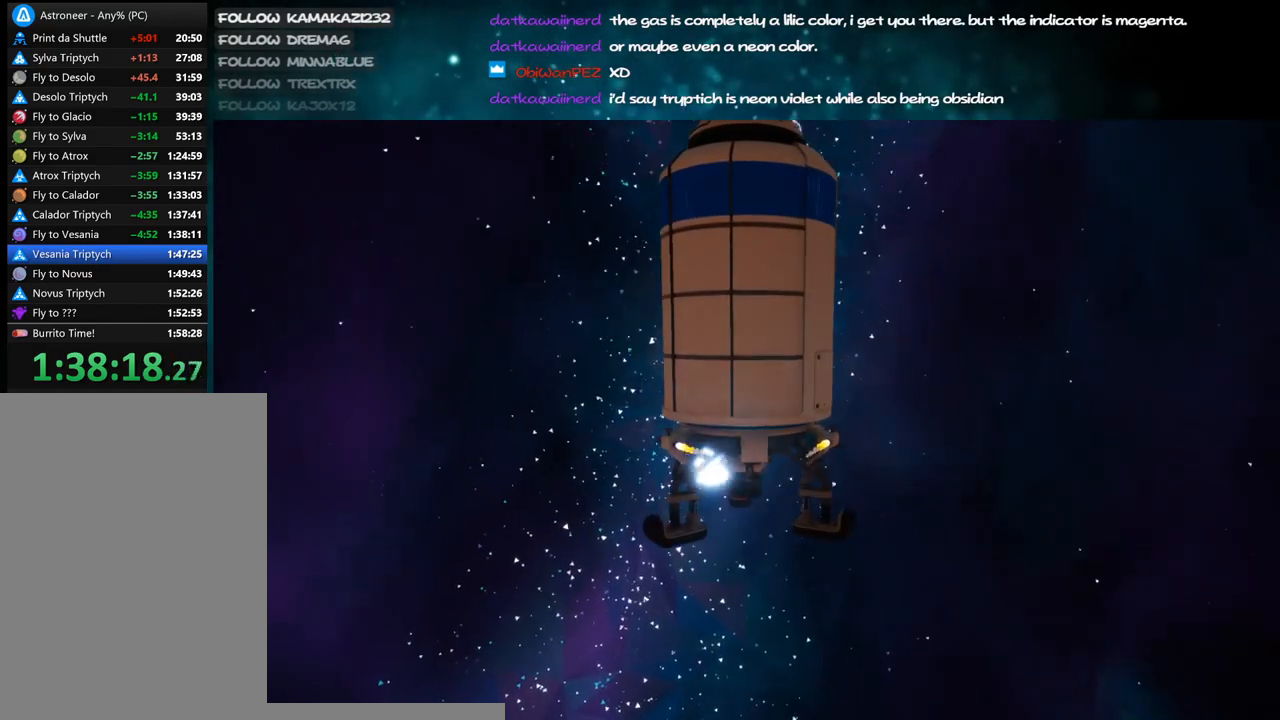
{"keys": [], "mouse": ["right"], "events": []}
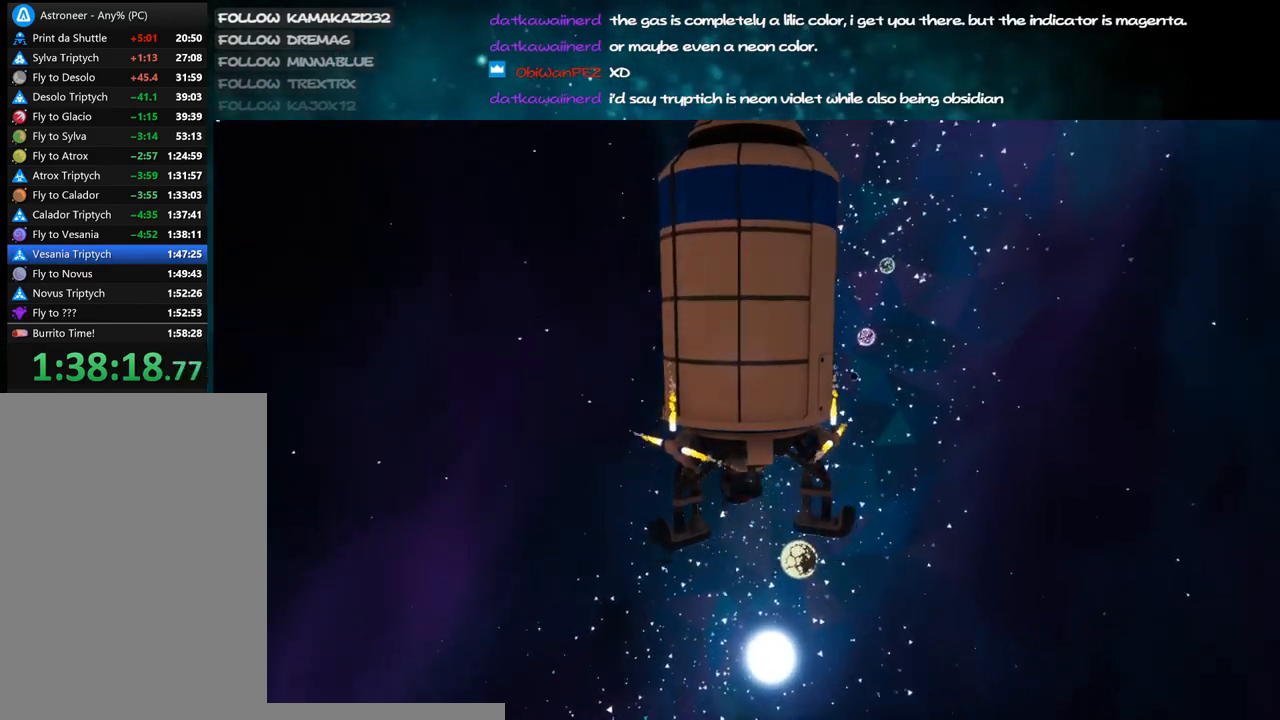
{"keys": [], "mouse": ["right"], "events": []}
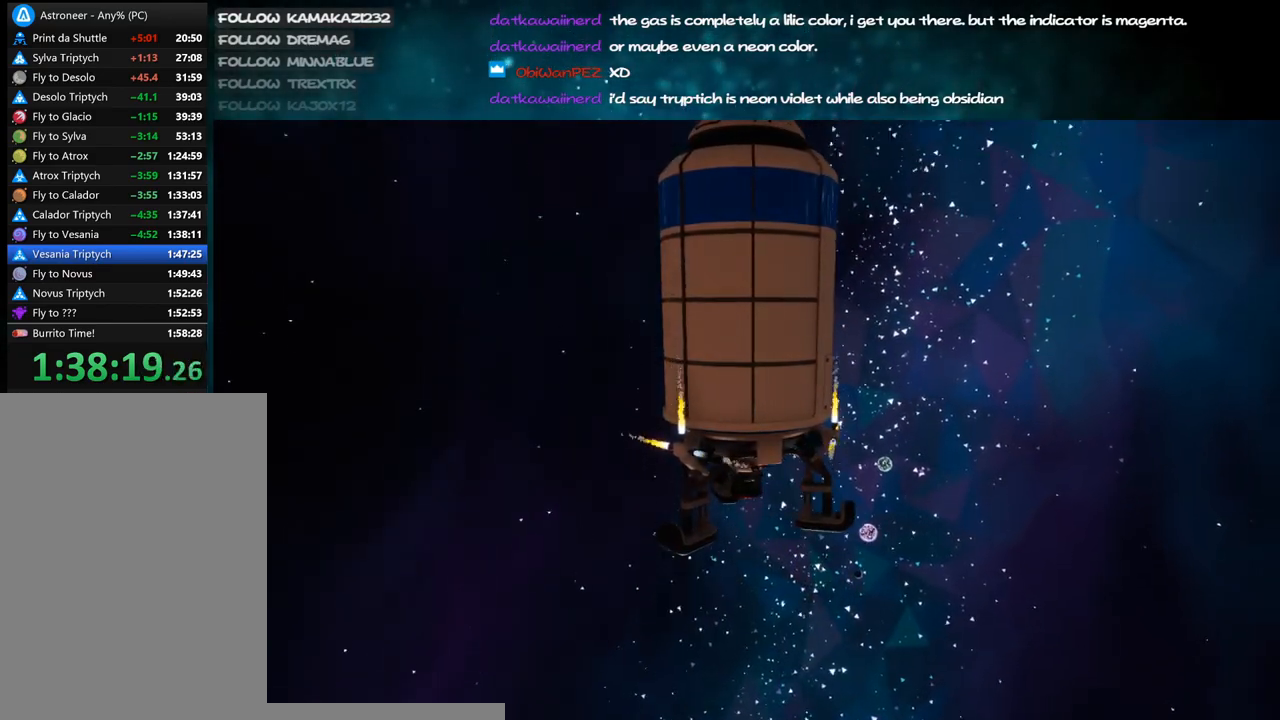
{"keys": [], "mouse": ["right"], "events": []}
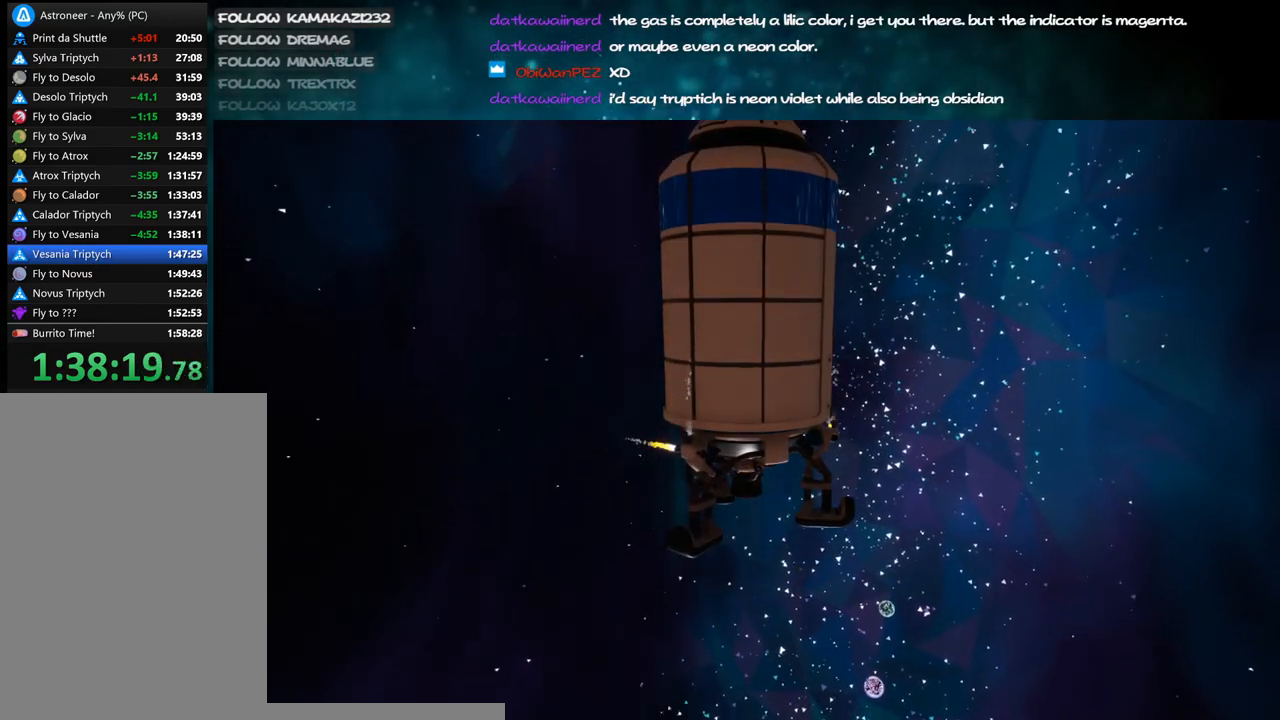
{"keys": [], "mouse": ["right"], "events": []}
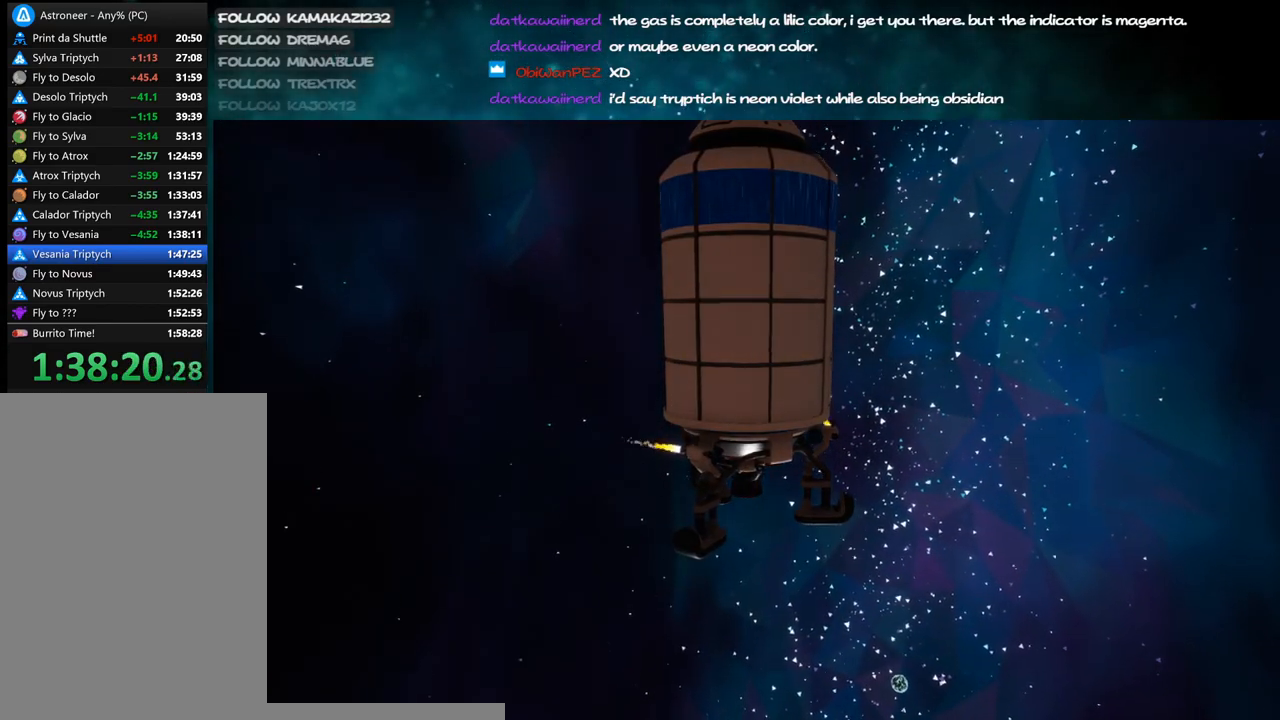
{"keys": [], "mouse": ["right"], "events": []}
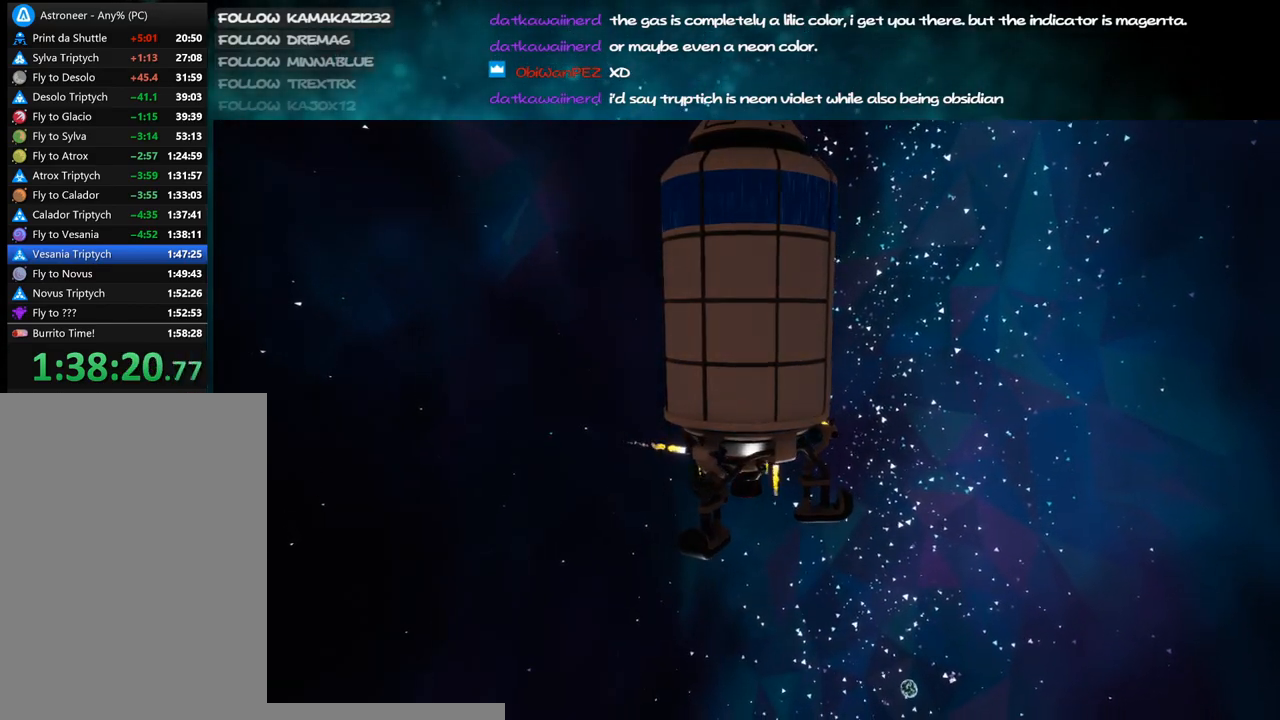
{"keys": [], "mouse": ["right"], "events": []}
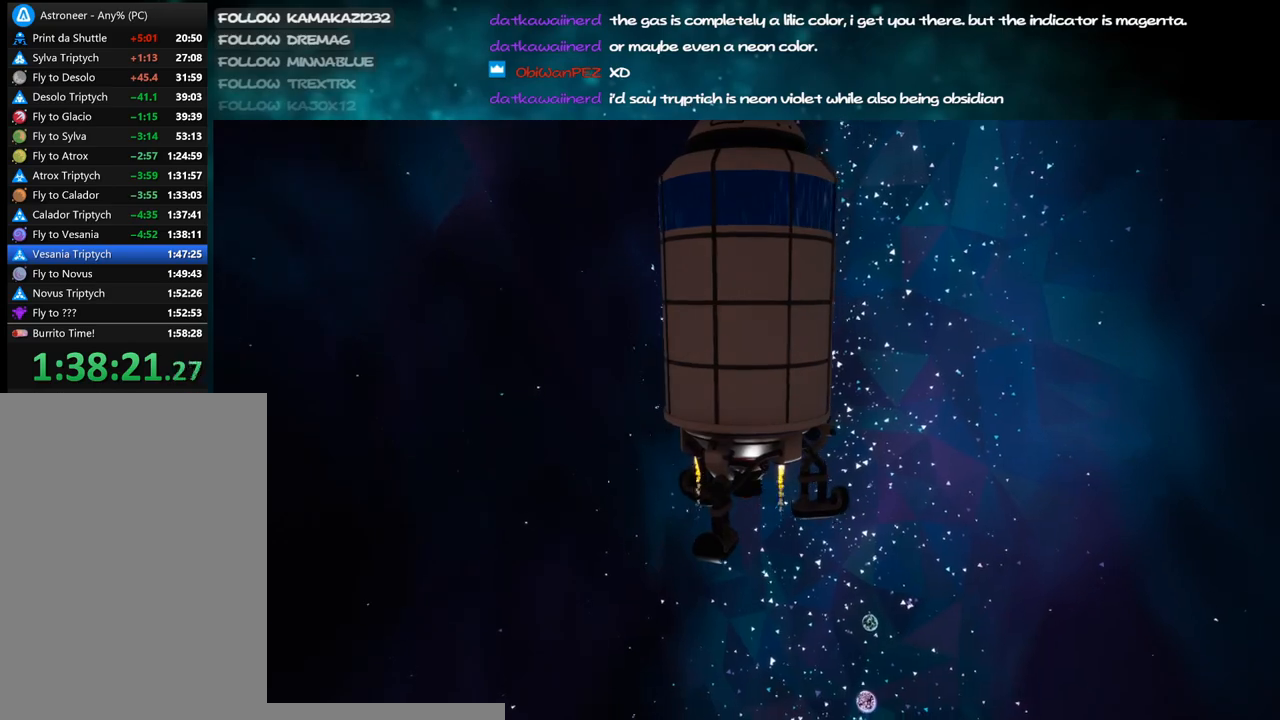
{"keys": [], "mouse": ["right"], "events": []}
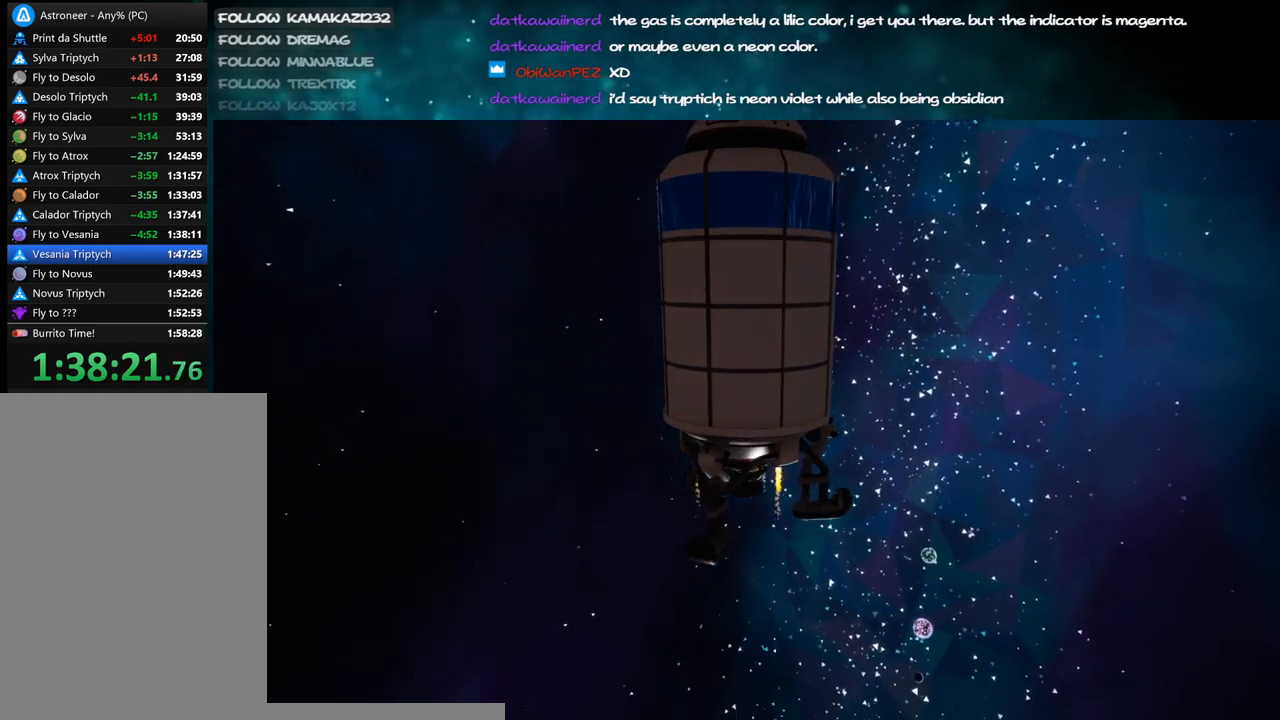
{"keys": [], "mouse": ["right"], "events": []}
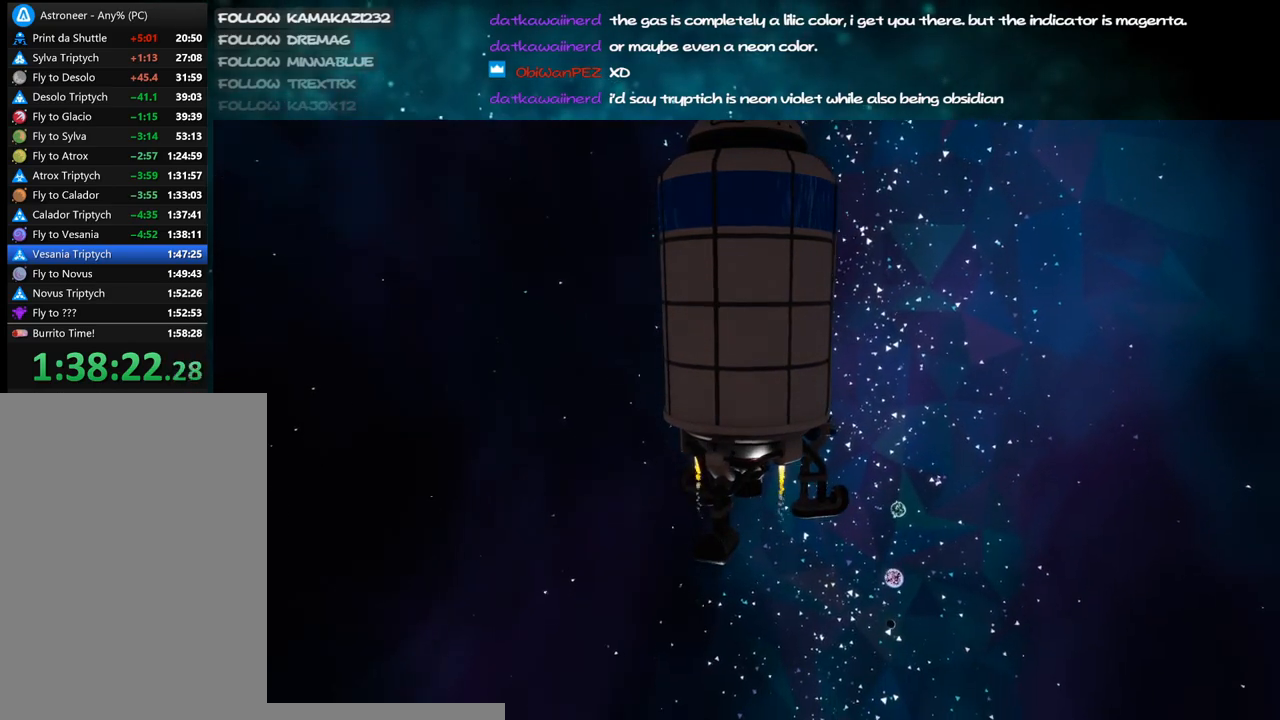
{"keys": [], "mouse": ["right"], "events": []}
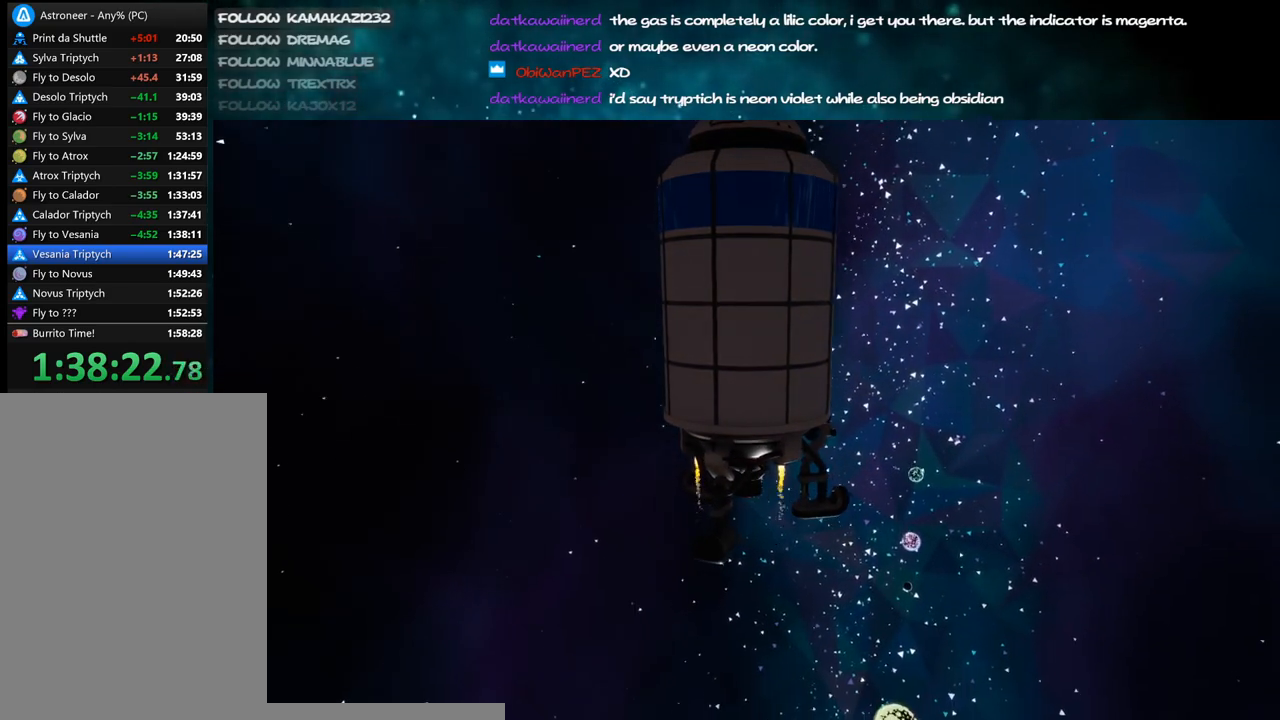
{"keys": [], "mouse": ["right"], "events": []}